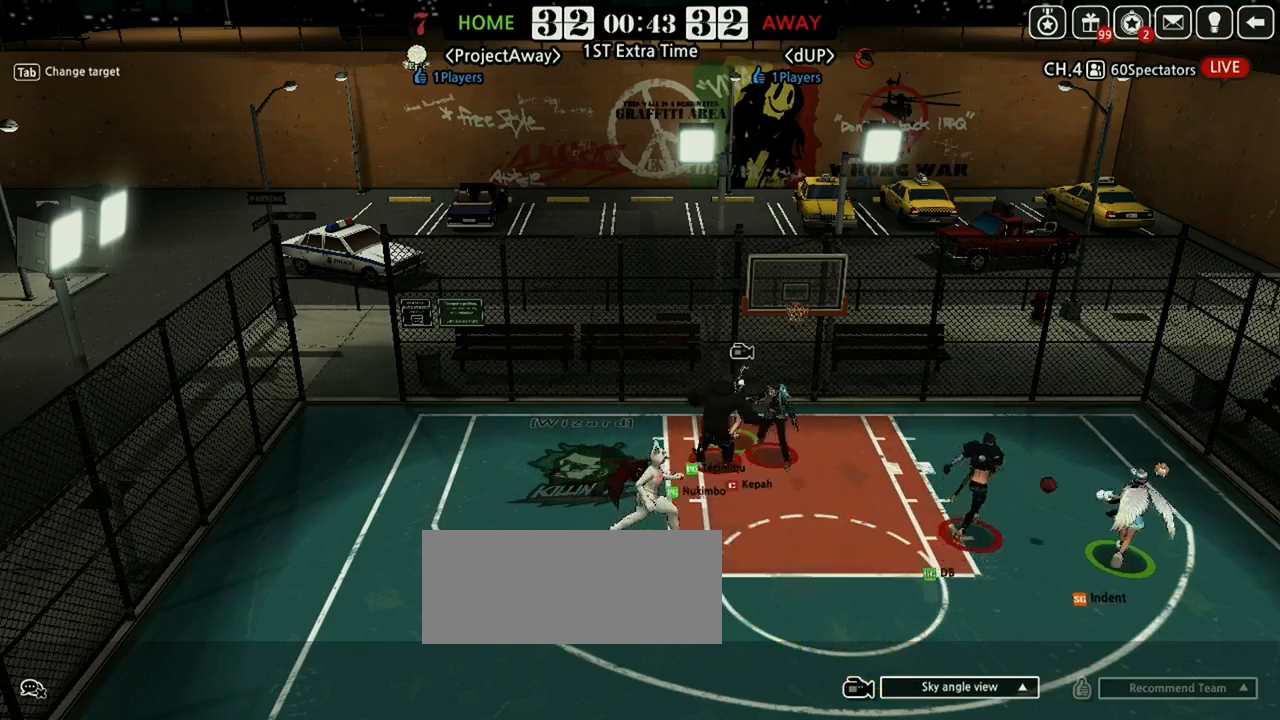
Gameplay with keyboard; each line is a JSON object with the keys held at the frame after it. "events" lists presses ("down") and releases ("up") of "a", "d", "down", "e", "f", "left", "q", "r", "right", "s", "shift", "up", "v" and "w" between this image and that frame as [ms after this image, input, new state], when the widget could be followed in between. No other keys are recorded. Mouse input is not recorded.
{"keys": ["right", "shift"], "events": [[21, "right", "down"], [167, "up", "down"], [292, "up", "up"], [438, "shift", "down"]]}
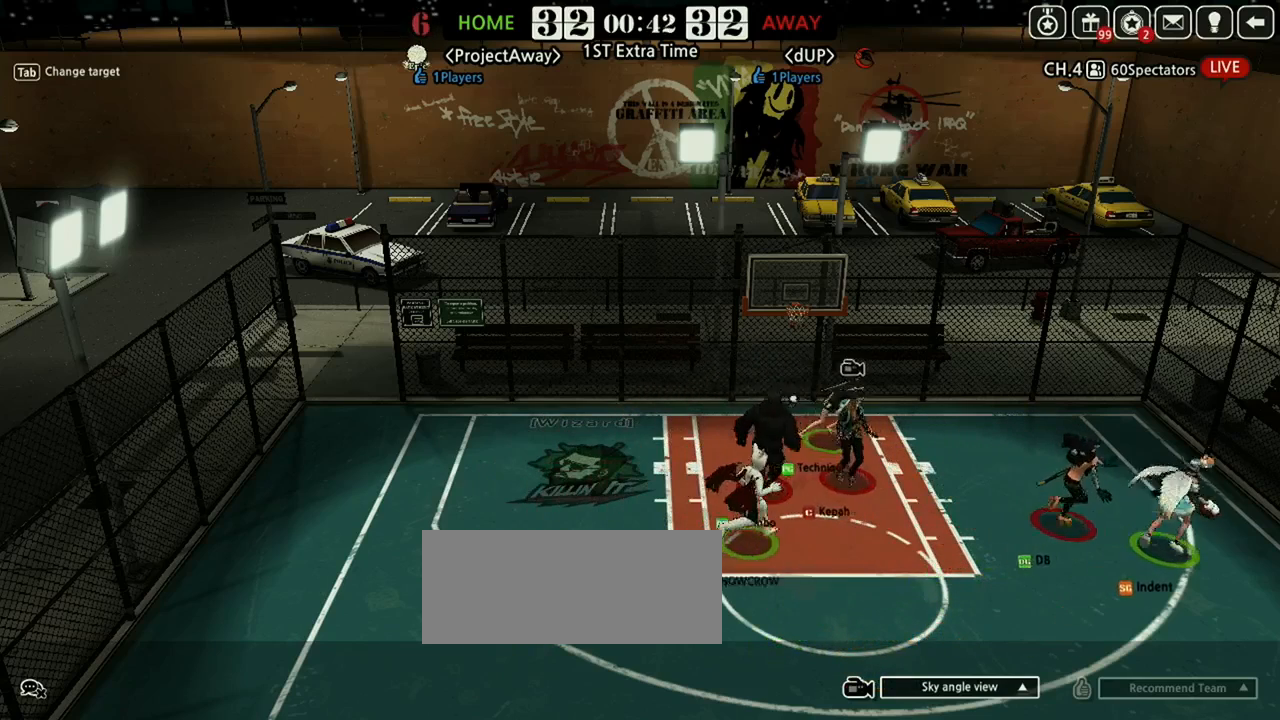
{"keys": ["left"], "events": [[438, "right", "up"], [458, "left", "down"], [458, "shift", "up"]]}
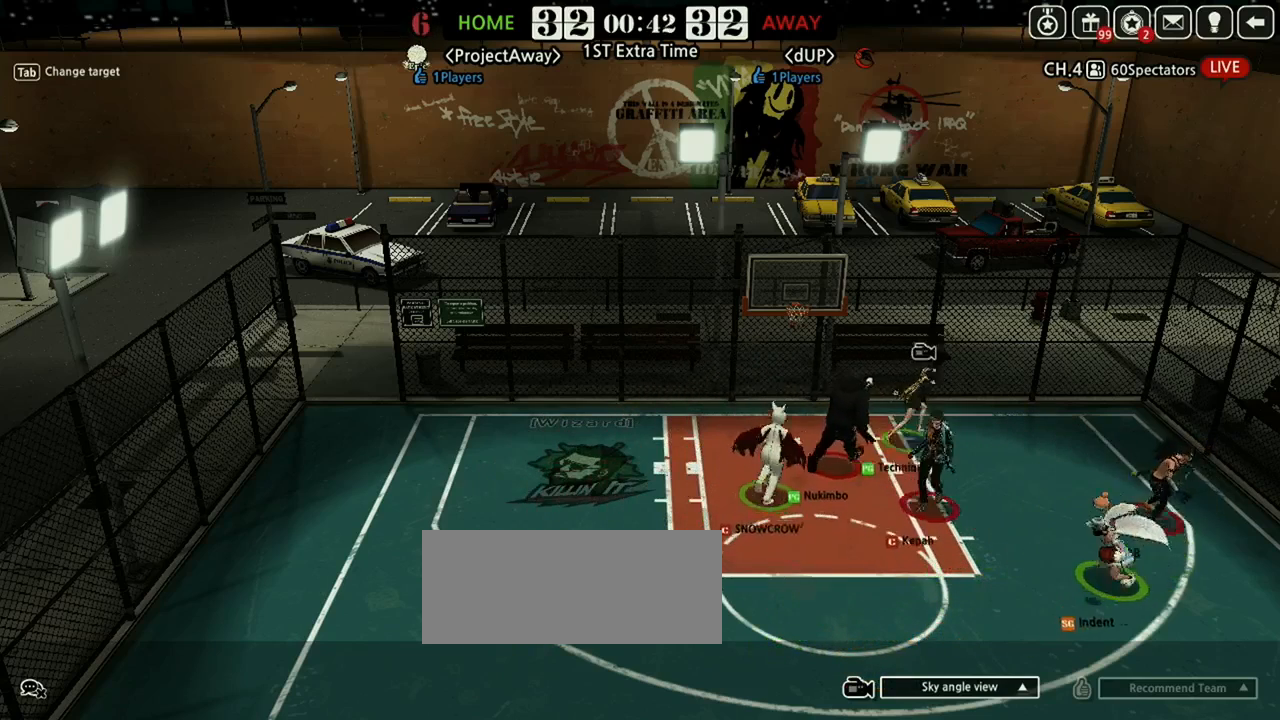
{"keys": ["right"], "events": [[188, "left", "up"], [188, "right", "down"]]}
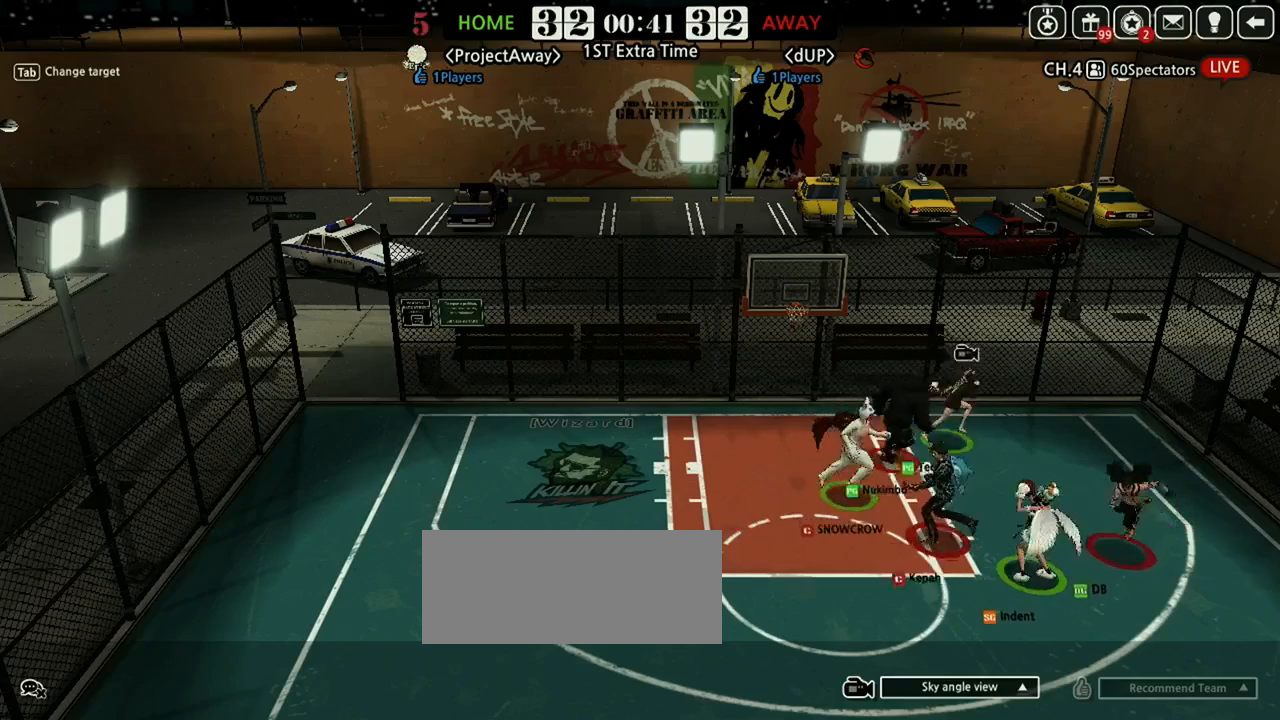
{"keys": ["right", "shift"], "events": [[42, "shift", "down"]]}
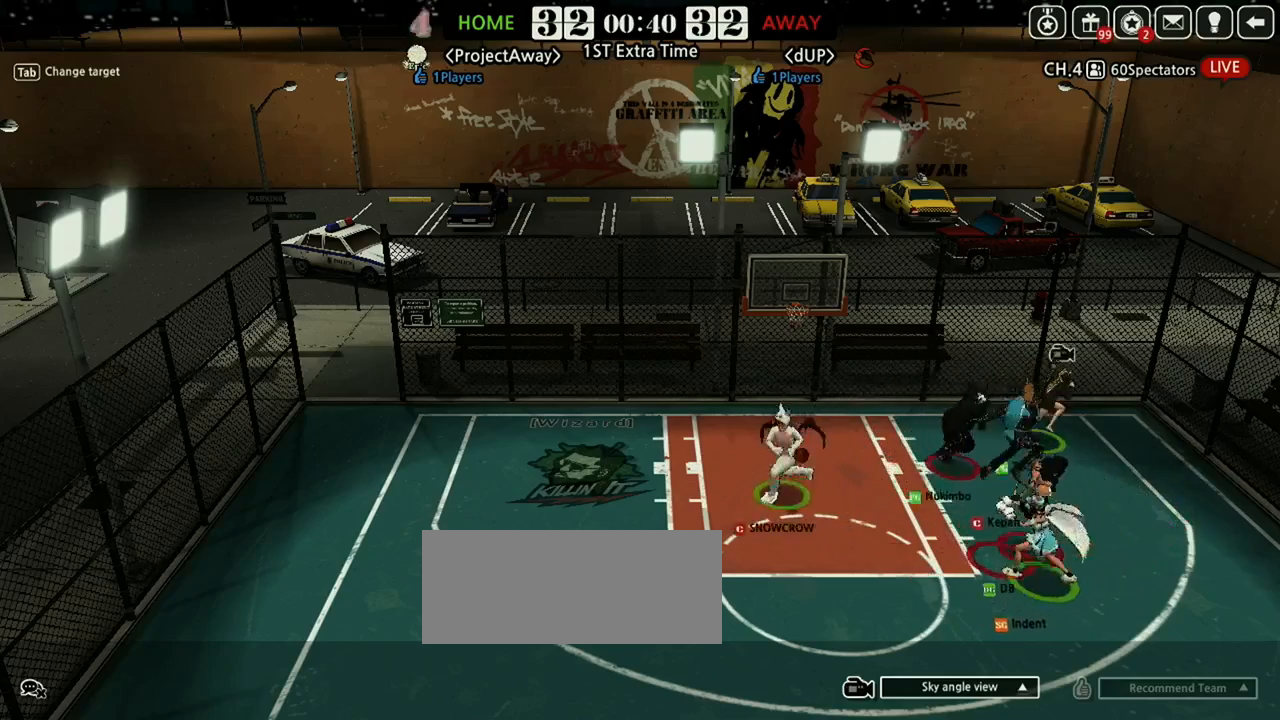
{"keys": ["down", "left"], "events": [[167, "shift", "up"], [188, "right", "up"], [229, "down", "down"], [438, "left", "down"]]}